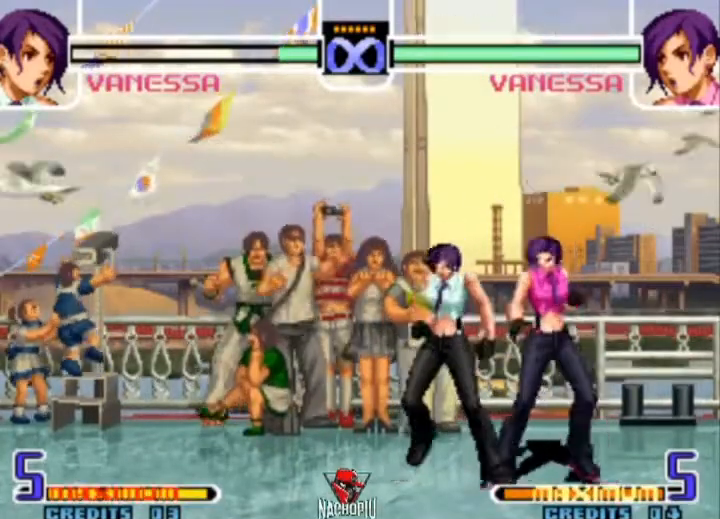
Gameplay with a controller (arcade stick); each line is a JSON object with the inputs held at the frame after it (dt_ms = milliseconds from this image to that frame). "events" lists button and stick changes between this image and that frame as [ms after this image, input, new state], when the widget could be followed in between. Not read: L3 R3.
{"dt_ms": 500, "buttons": ["D"], "left_stick": "center", "events": [[133, "left_stick", "up"], [200, "left_stick", "center"], [500, "D", "down"]]}
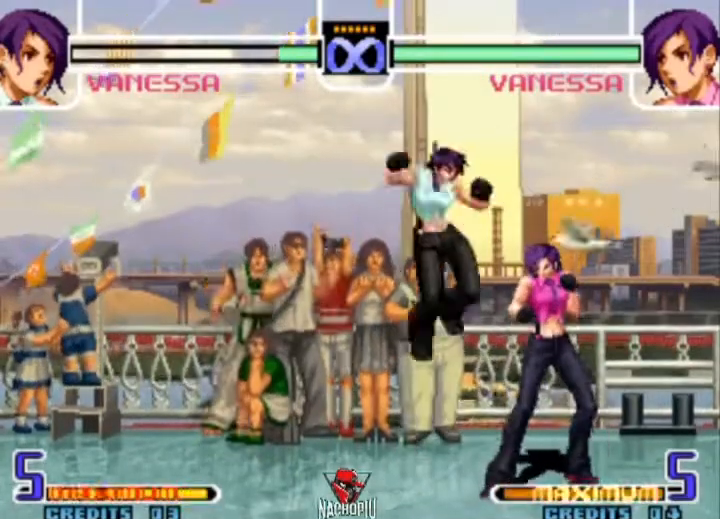
{"dt_ms": 500, "buttons": [], "left_stick": "right", "events": [[33, "D", "up"], [167, "left_stick", "right"], [367, "C", "down"], [433, "C", "up"]]}
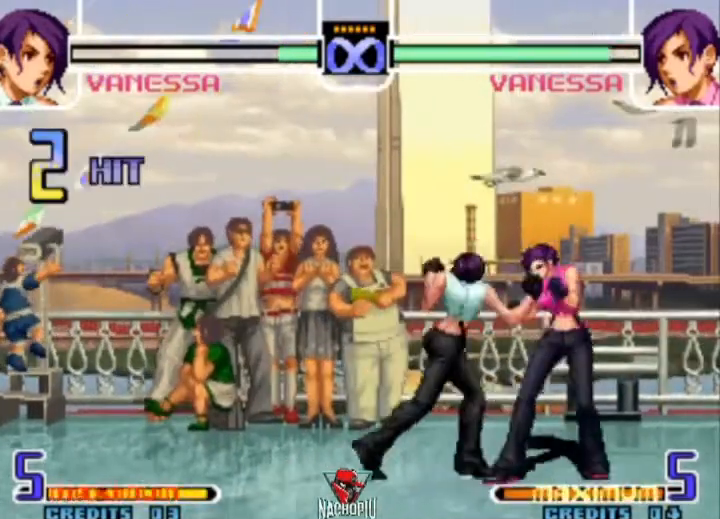
{"dt_ms": 500, "buttons": [], "left_stick": "right", "events": [[167, "A", "down"], [233, "A", "up"], [433, "B", "down"], [433, "C", "down"], [467, "B", "up"], [467, "C", "up"]]}
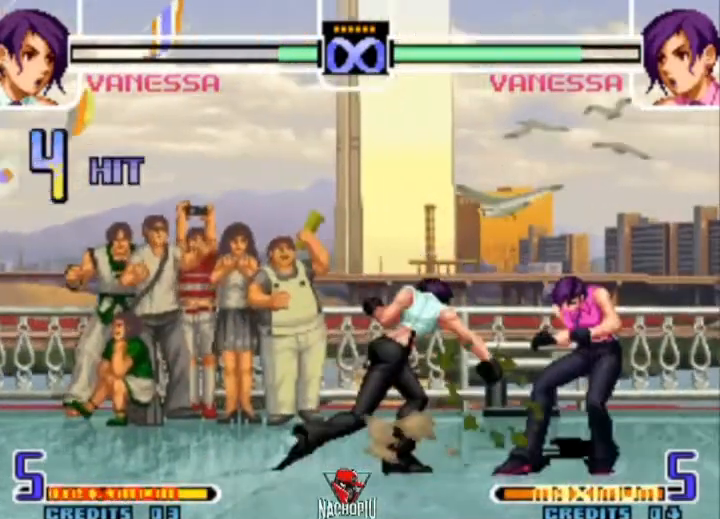
{"dt_ms": 500, "buttons": [], "left_stick": "right", "events": [[200, "C", "down"], [267, "C", "up"]]}
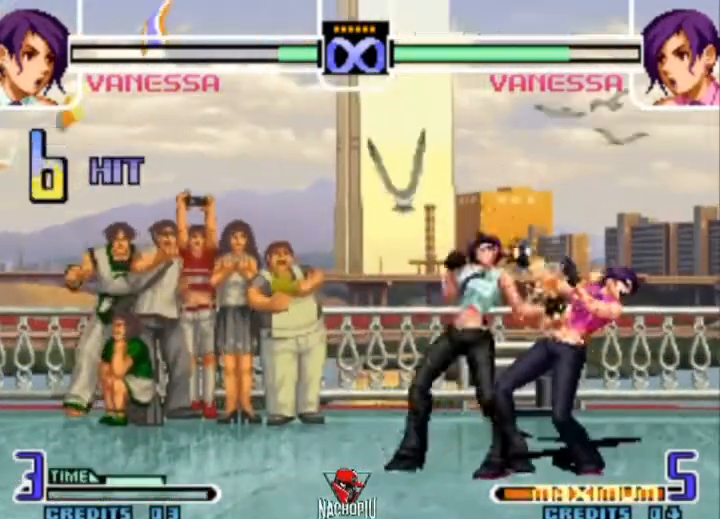
{"dt_ms": 500, "buttons": [], "left_stick": "right", "events": [[33, "A", "down"], [100, "A", "up"], [333, "left_stick", "down"], [400, "left_stick", "right"], [433, "A", "down"], [500, "A", "up"]]}
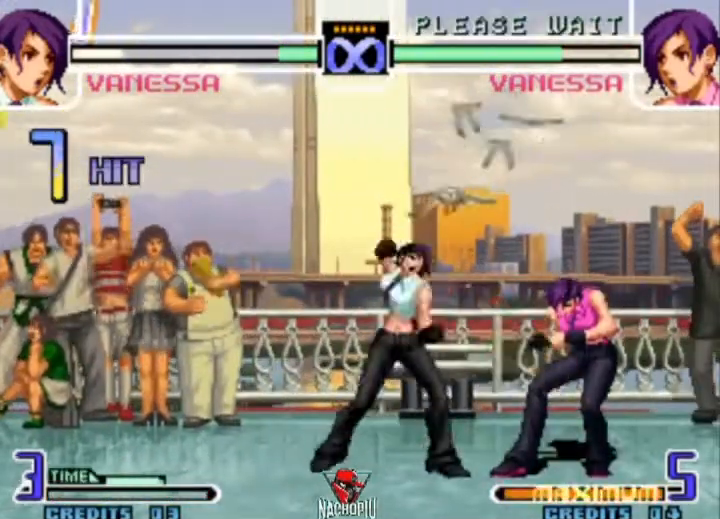
{"dt_ms": 500, "buttons": [], "left_stick": "right", "events": [[67, "left_stick", "down"], [133, "left_stick", "right"], [200, "C", "down"], [267, "C", "up"], [400, "left_stick", "down"], [467, "left_stick", "right"]]}
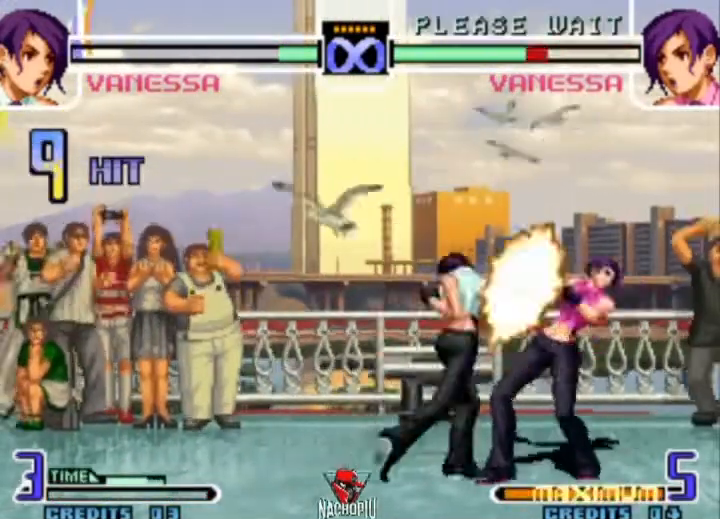
{"dt_ms": 500, "buttons": ["A"], "left_stick": "right", "events": [[33, "B", "down"], [267, "B", "up"], [400, "left_stick", "down"], [467, "A", "down"], [467, "left_stick", "right"]]}
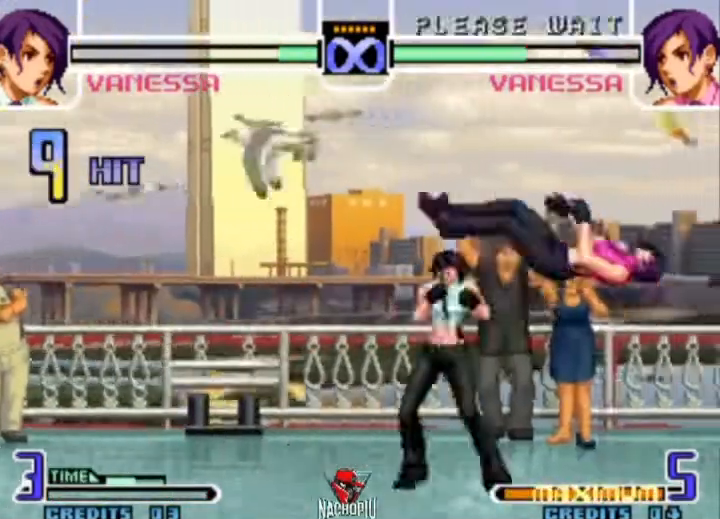
{"dt_ms": 500, "buttons": [], "left_stick": "center", "events": [[33, "A", "up"], [167, "B", "down"], [267, "B", "up"], [500, "left_stick", "center"]]}
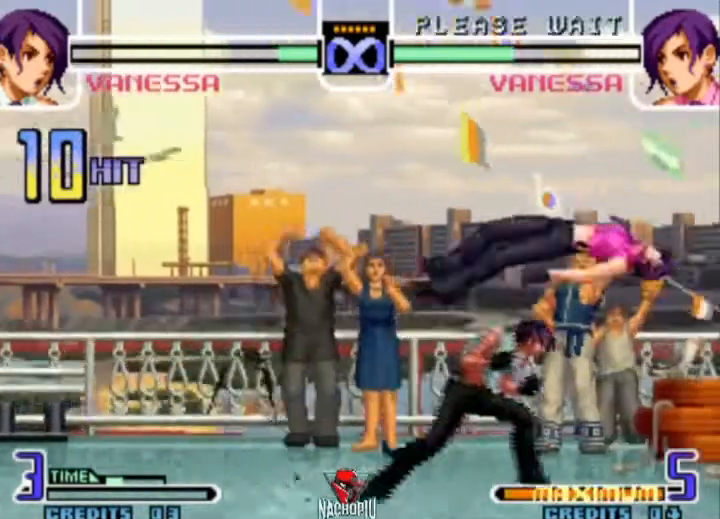
{"dt_ms": 500, "buttons": [], "left_stick": "right", "events": [[33, "left_stick", "down"], [100, "left_stick", "right"], [133, "A", "down"], [200, "A", "up"], [233, "left_stick", "down"], [300, "left_stick", "right"], [333, "B", "down"], [433, "B", "up"]]}
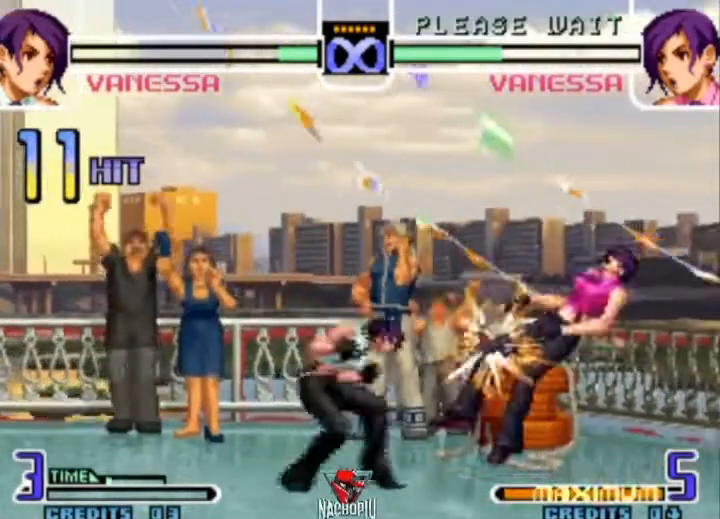
{"dt_ms": 500, "buttons": [], "left_stick": "right", "events": [[433, "left_stick", "down"], [500, "left_stick", "right"]]}
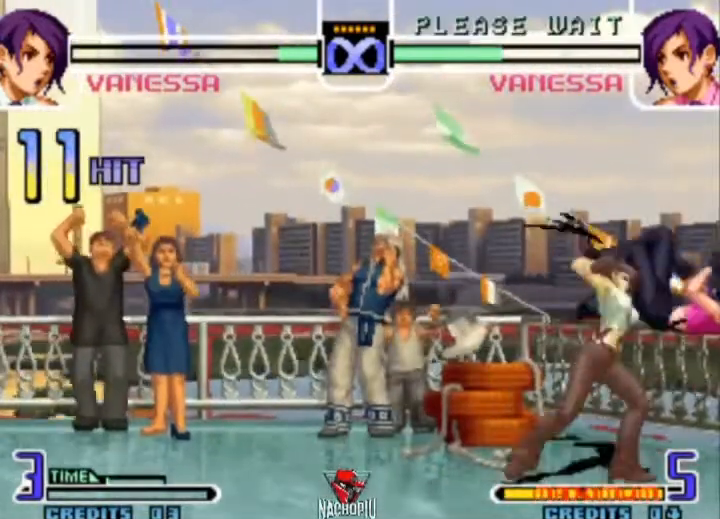
{"dt_ms": 500, "buttons": [], "left_stick": "right", "events": [[33, "B", "down"], [133, "B", "up"], [200, "left_stick", "down"], [267, "left_stick", "right"], [400, "left_stick", "center"], [500, "left_stick", "right"]]}
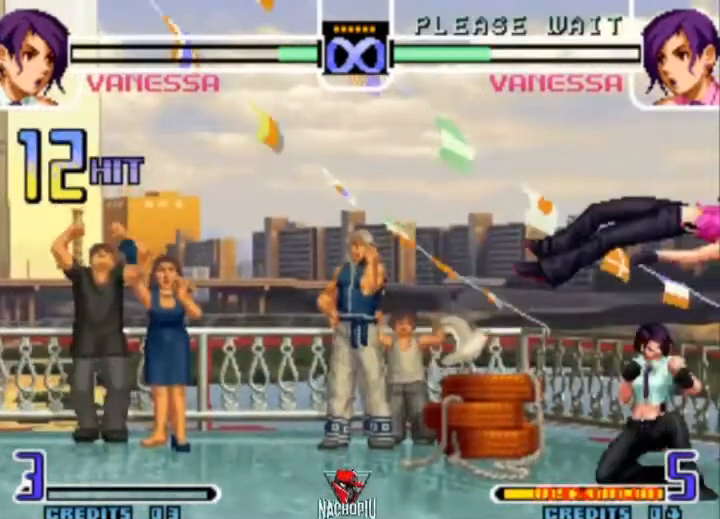
{"dt_ms": 1000, "buttons": [], "left_stick": "center"}